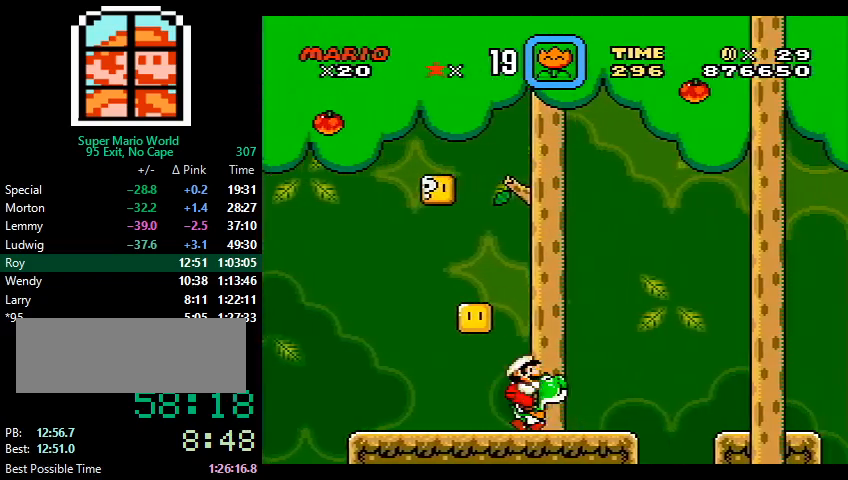
Gameplay with a controller (Nintendo layout); each line is a JSON object with the inputs held at the frame after it. "events" lists button and stick changes between this image and that frame as [ms after this image, input, new state], when the widget could be followed in between. Not read: L3 R3.
{"buttons": ["Y", "DPAD_RIGHT"], "events": [[33, "B", "down"], [133, "B", "up"], [333, "B", "down"], [400, "B", "up"]]}
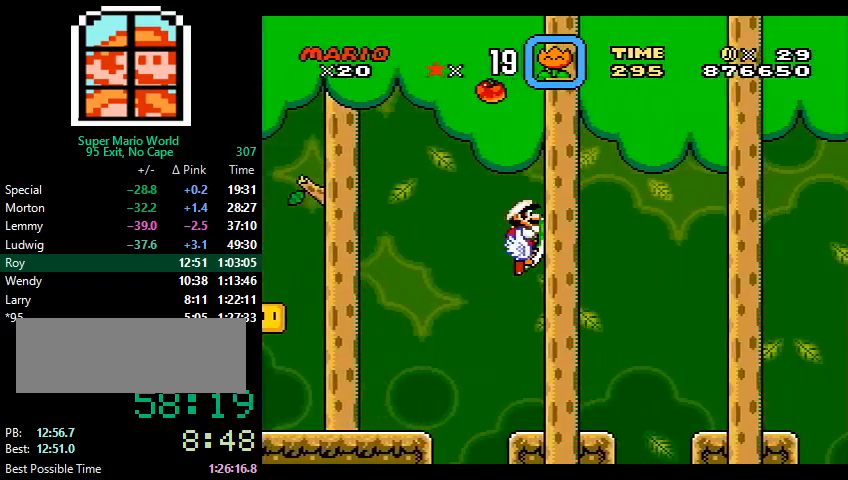
{"buttons": ["Y", "DPAD_RIGHT"], "events": [[133, "B", "down"], [200, "B", "up"], [433, "B", "down"], [500, "B", "up"]]}
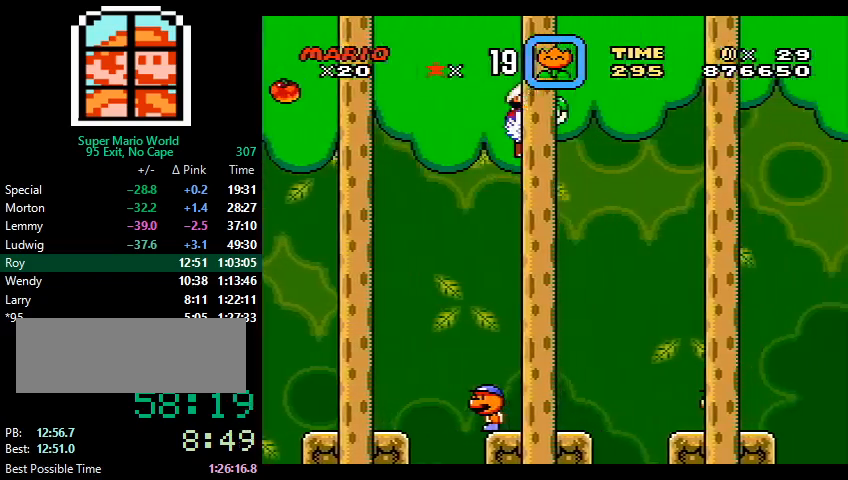
{"buttons": ["B", "Y", "DPAD_RIGHT"], "events": [[200, "B", "down"], [267, "B", "up"], [467, "B", "down"]]}
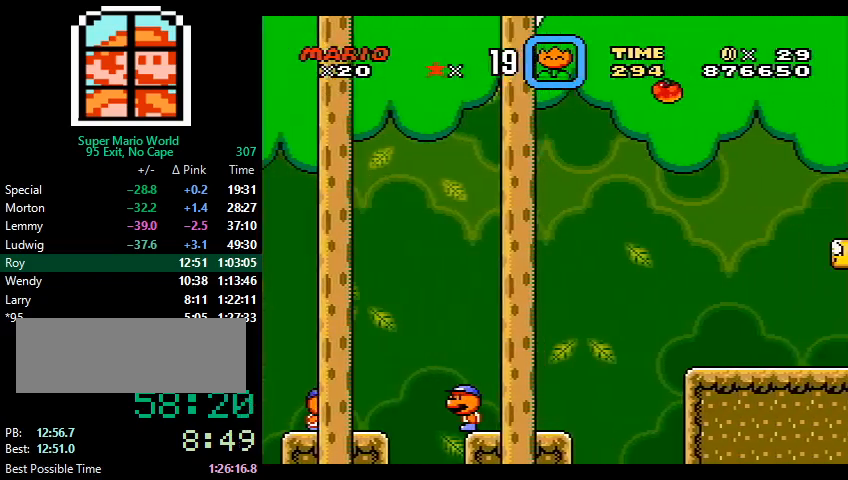
{"buttons": ["Y", "DPAD_RIGHT"], "events": [[67, "B", "up"], [233, "B", "down"], [333, "B", "up"]]}
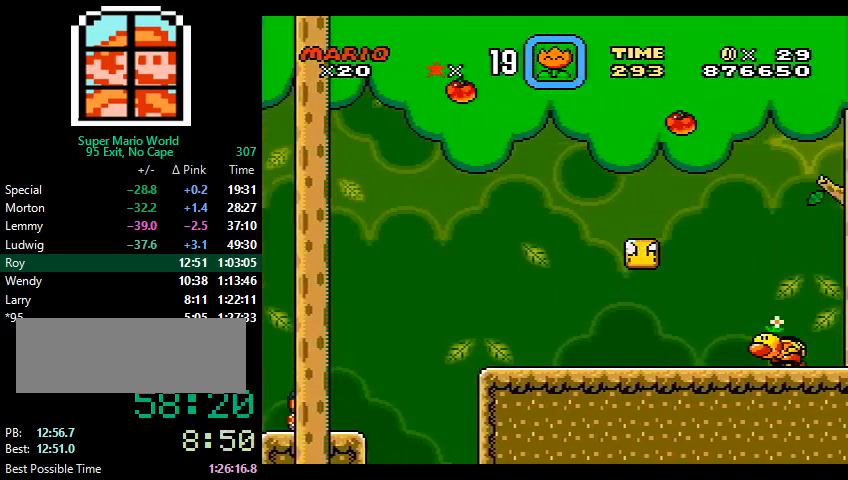
{"buttons": ["Y", "DPAD_RIGHT"], "events": [[33, "B", "down"], [67, "B", "up"], [267, "B", "down"], [333, "B", "up"]]}
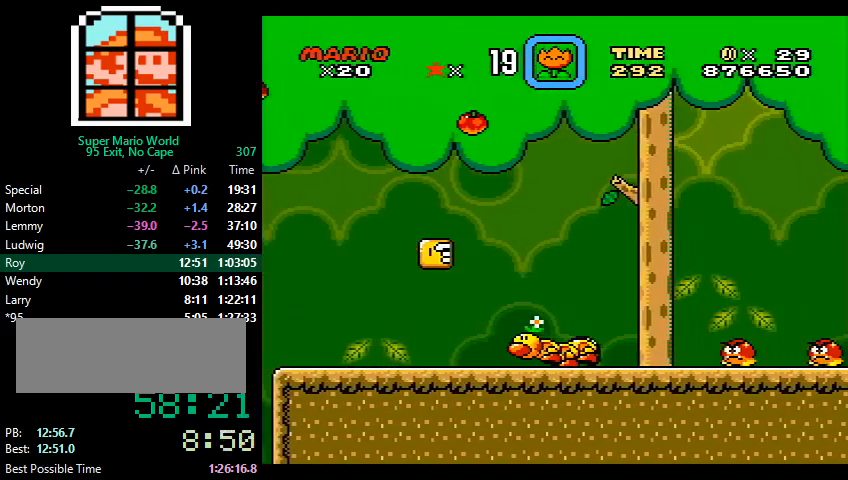
{"buttons": ["Y", "DPAD_RIGHT"], "events": [[33, "B", "down"], [133, "B", "up"], [300, "B", "down"], [400, "B", "up"]]}
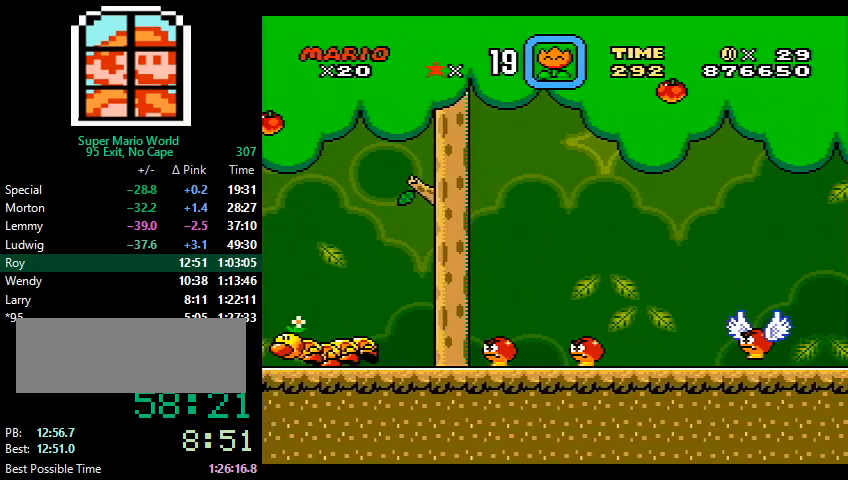
{"buttons": ["Y", "DPAD_RIGHT"], "events": [[67, "B", "down"], [133, "B", "up"], [333, "B", "down"], [400, "B", "up"]]}
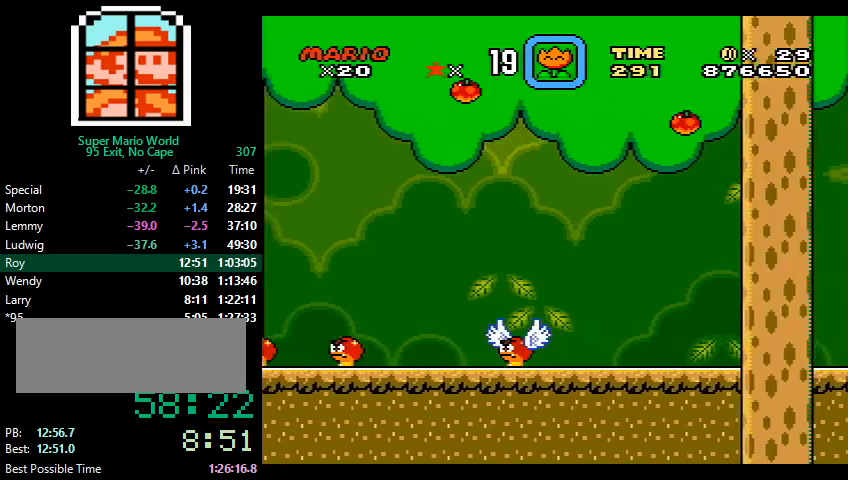
{"buttons": ["Y", "DPAD_RIGHT"], "events": [[133, "B", "down"], [200, "B", "up"], [433, "B", "down"], [467, "B", "up"]]}
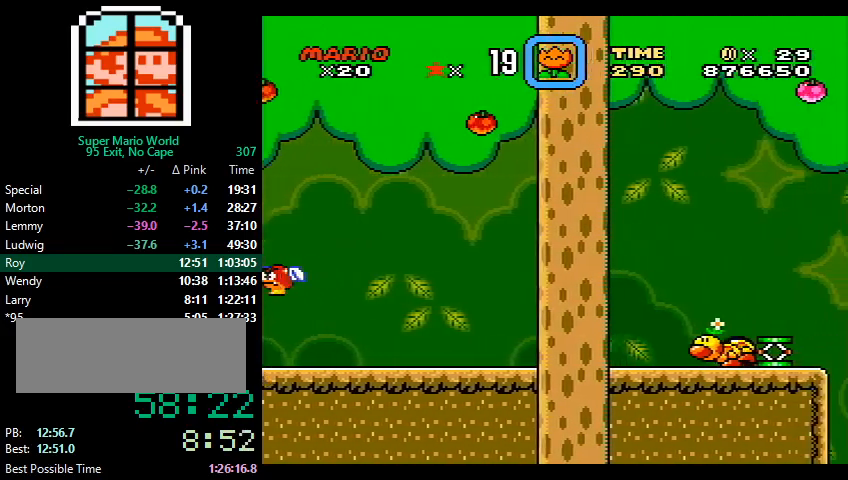
{"buttons": ["B", "Y", "DPAD_RIGHT"], "events": [[167, "B", "down"], [233, "B", "up"], [467, "B", "down"]]}
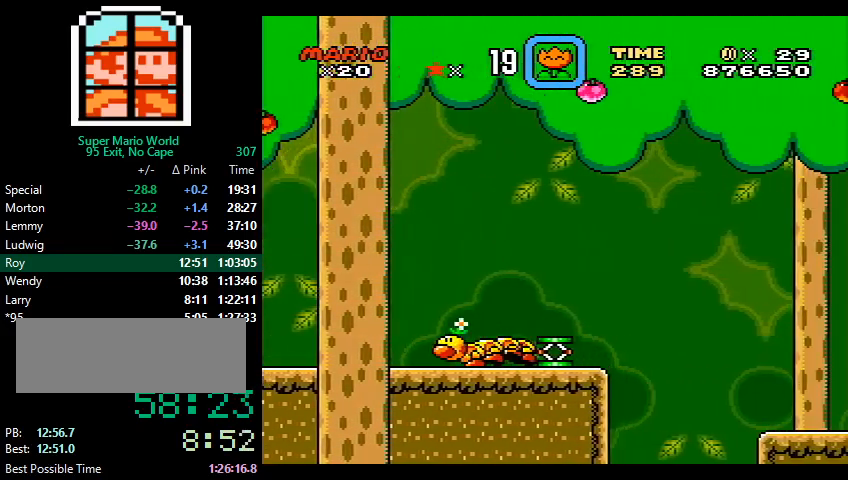
{"buttons": ["Y", "DPAD_RIGHT"], "events": [[33, "B", "up"], [233, "B", "down"], [300, "B", "up"]]}
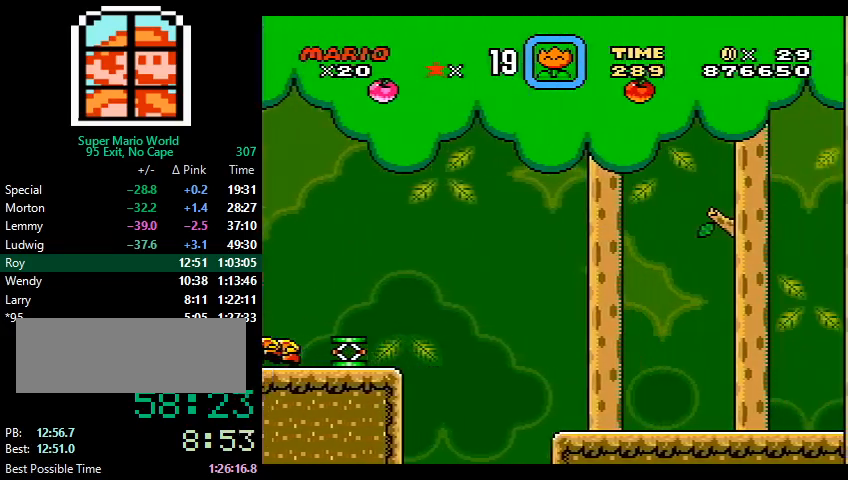
{"buttons": ["Y", "DPAD_RIGHT"], "events": [[33, "B", "down"], [100, "B", "up"], [300, "B", "down"], [367, "B", "up"]]}
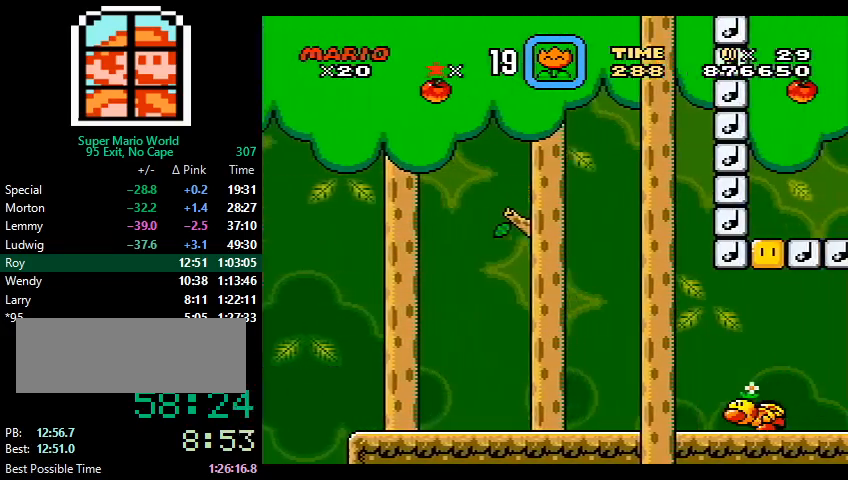
{"buttons": ["Y", "DPAD_RIGHT"], "events": [[67, "B", "down"], [133, "B", "up"], [333, "B", "down"], [400, "B", "up"]]}
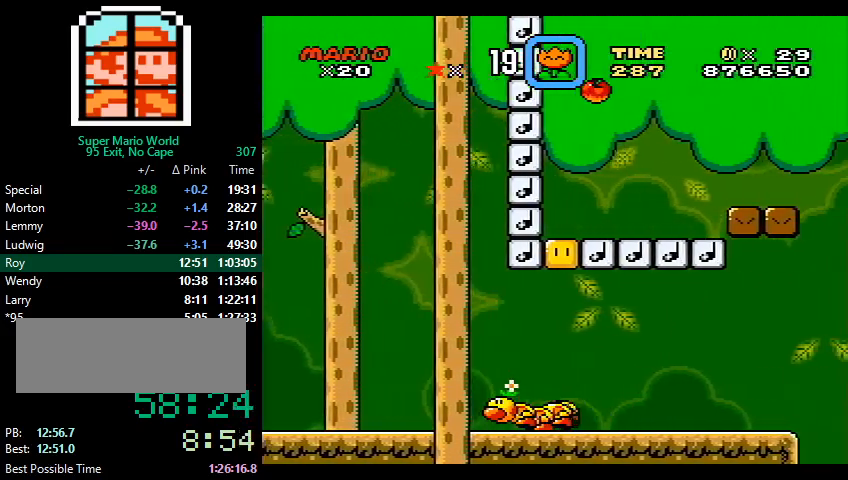
{"buttons": ["Y", "DPAD_RIGHT"], "events": []}
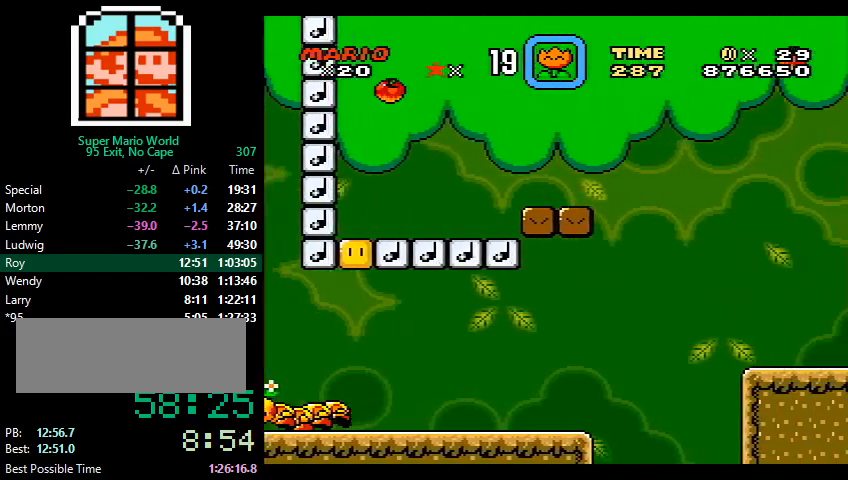
{"buttons": ["Y", "DPAD_RIGHT"], "events": []}
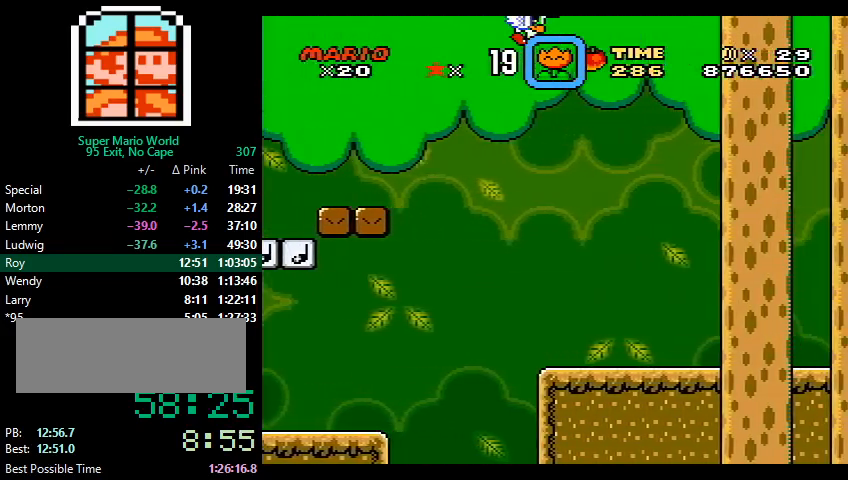
{"buttons": ["Y", "DPAD_RIGHT"], "events": []}
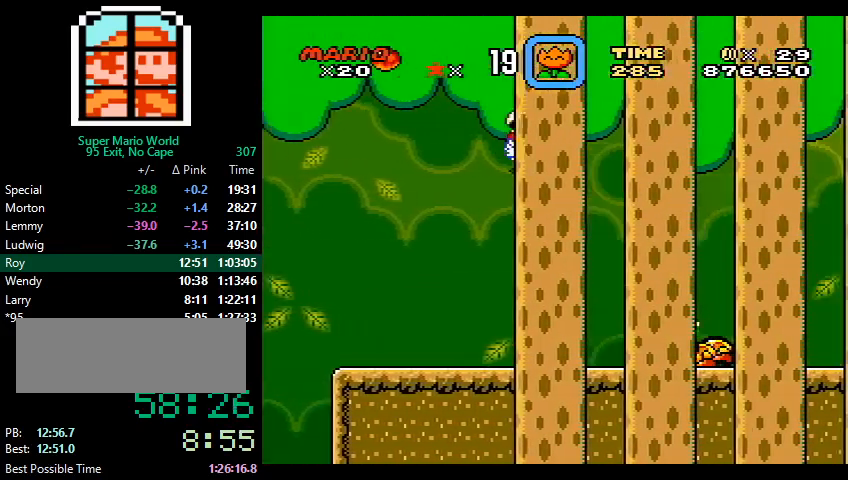
{"buttons": ["Y", "DPAD_RIGHT"], "events": [[33, "B", "down"], [100, "B", "up"]]}
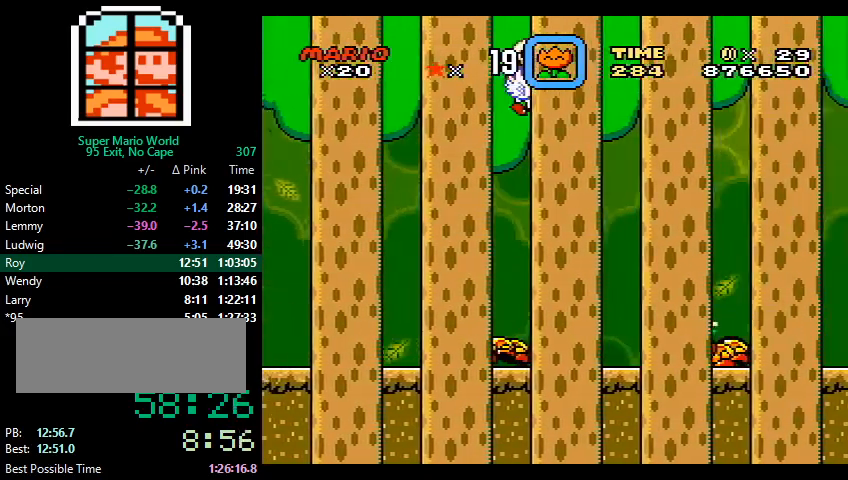
{"buttons": ["Y", "DPAD_RIGHT"], "events": []}
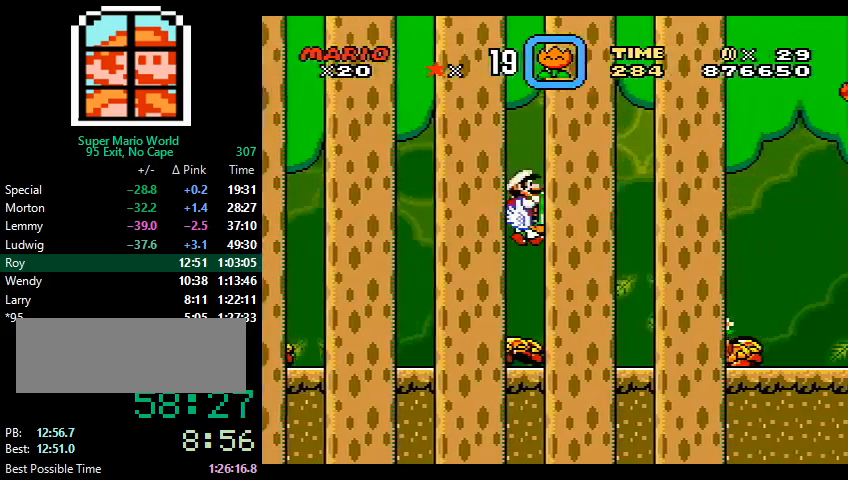
{"buttons": ["Y", "DPAD_RIGHT"], "events": [[67, "B", "down"], [133, "B", "up"]]}
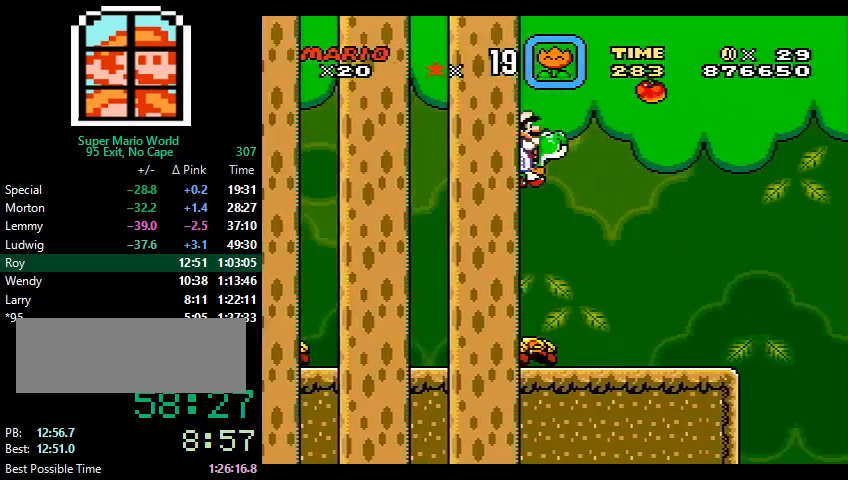
{"buttons": ["Y", "DPAD_RIGHT"], "events": [[300, "B", "down"], [500, "B", "up"]]}
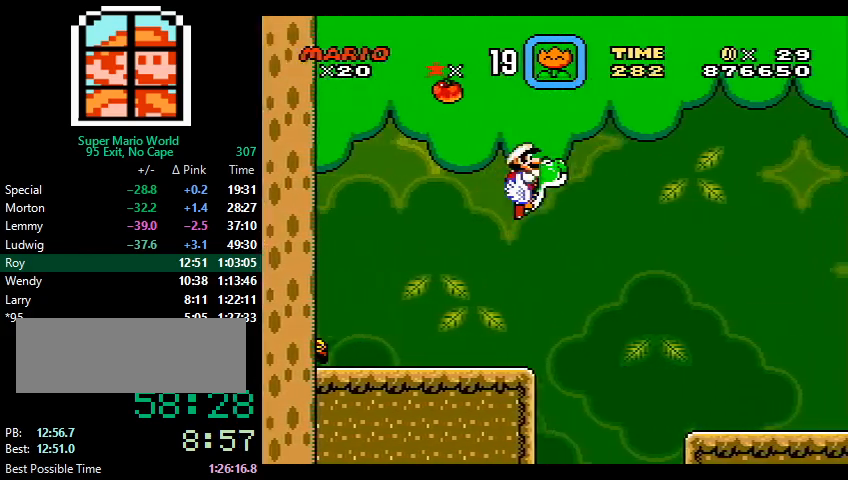
{"buttons": ["Y", "DPAD_RIGHT"], "events": [[33, "X", "down"], [100, "X", "up"]]}
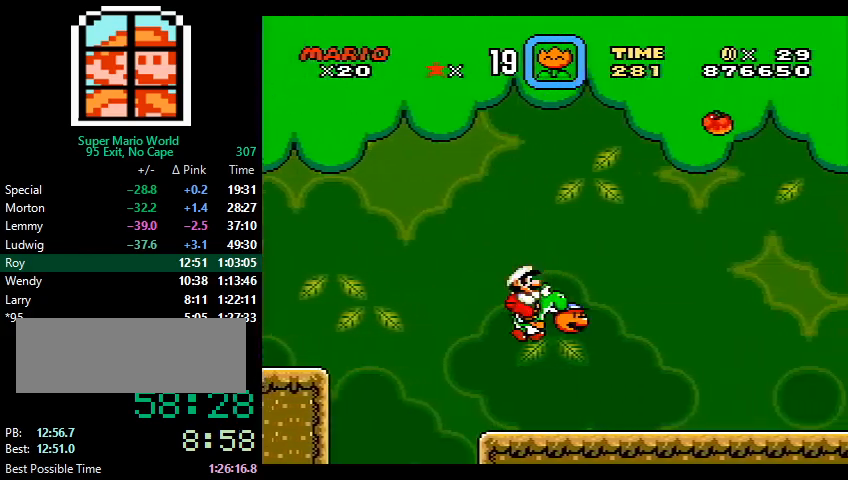
{"buttons": ["Y", "DPAD_RIGHT"], "events": [[233, "X", "down"], [300, "X", "up"]]}
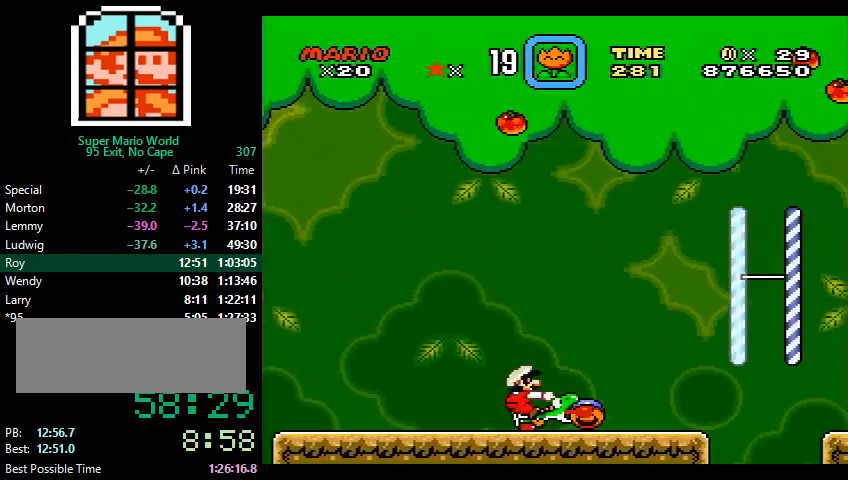
{"buttons": ["Y", "DPAD_RIGHT"], "events": [[67, "B", "down"], [133, "B", "up"]]}
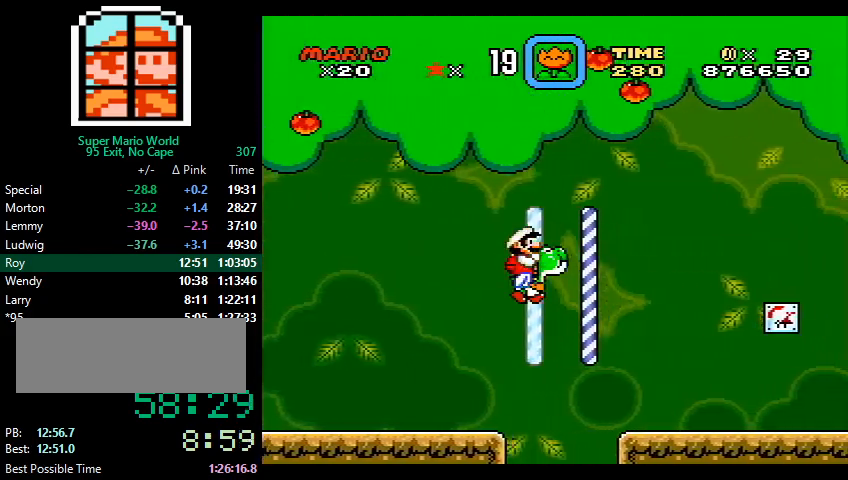
{"buttons": ["Y", "DPAD_RIGHT"], "events": [[33, "B", "down"], [133, "B", "up"]]}
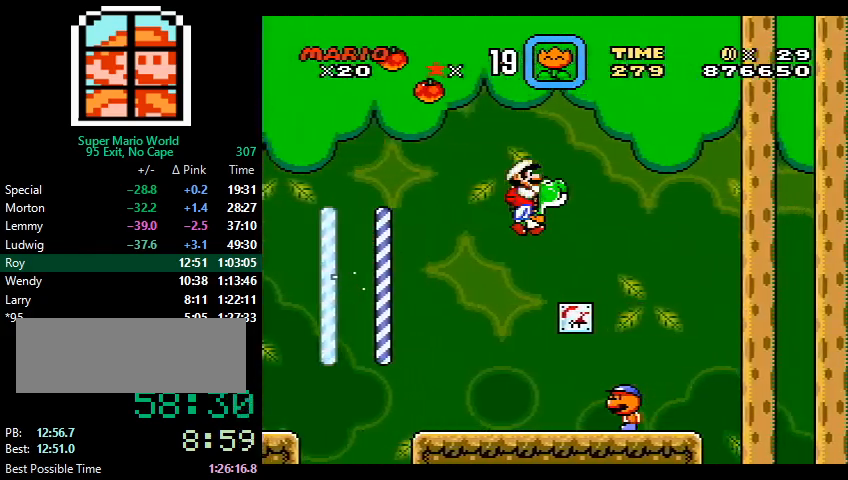
{"buttons": ["Y", "DPAD_RIGHT"], "events": [[200, "B", "down"], [233, "B", "up"]]}
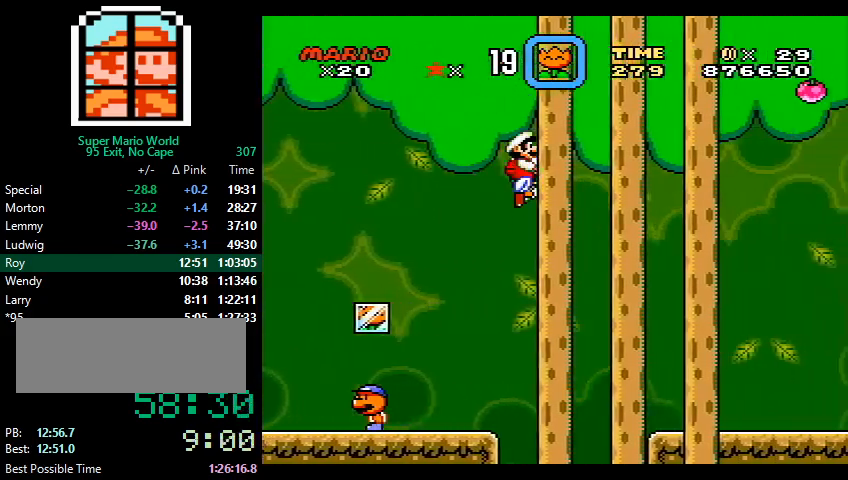
{"buttons": ["Y", "DPAD_RIGHT"], "events": []}
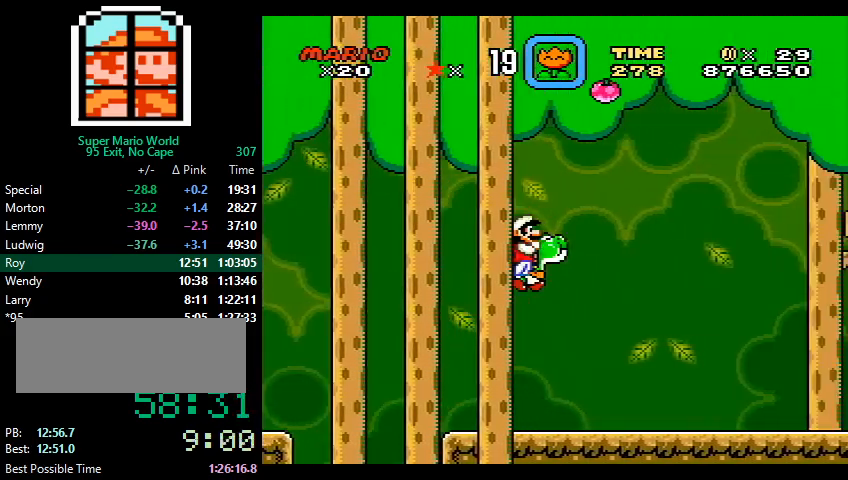
{"buttons": ["Y", "DPAD_RIGHT"], "events": []}